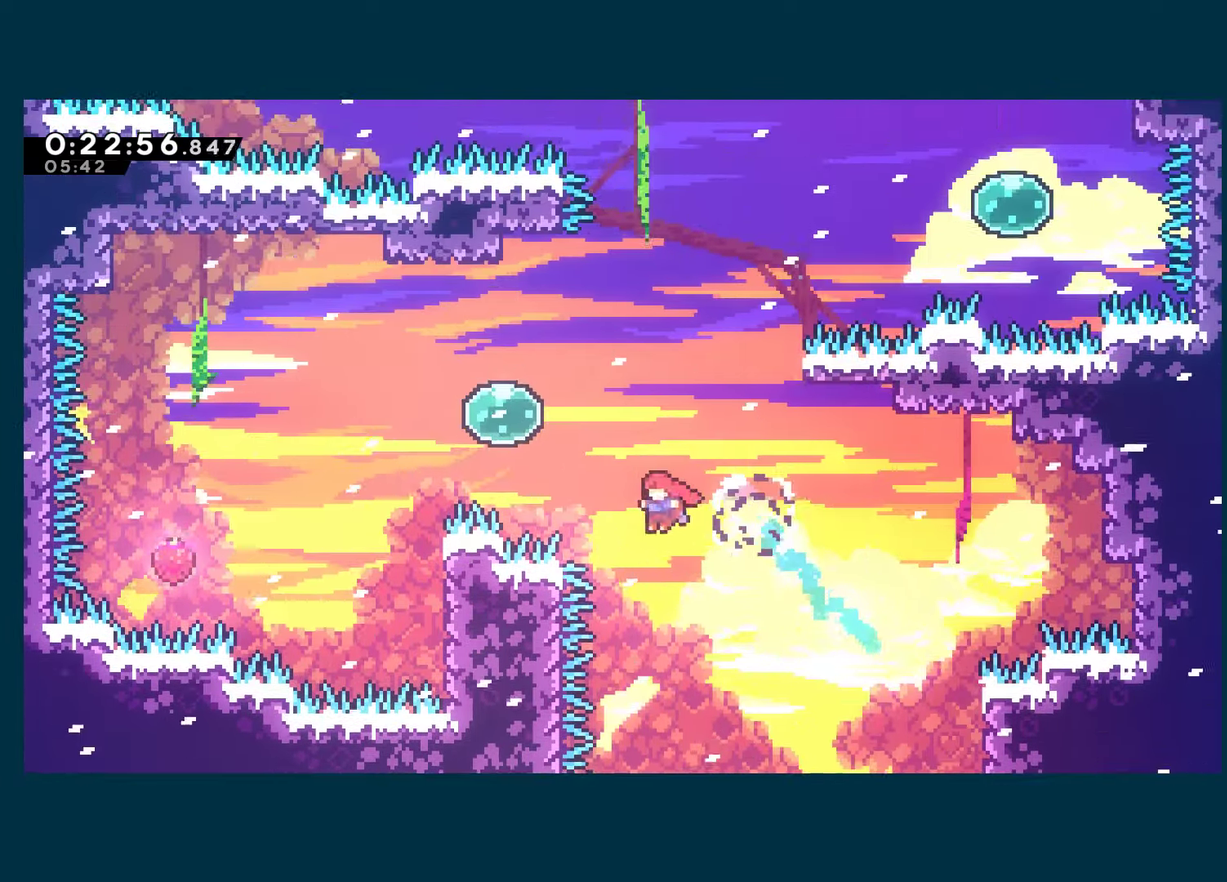
Gameplay with a controller (Xbox layout); each line is a JSON object with the inputs held at the frame after it. "events" lists button and stick changes between this image and that frame as [ms after this image, input, new state], when the widget could be followed in between.
{"buttons": ["X", "R1", "DPAD_LEFT"], "left_stick": "center", "right_stick": "center"}
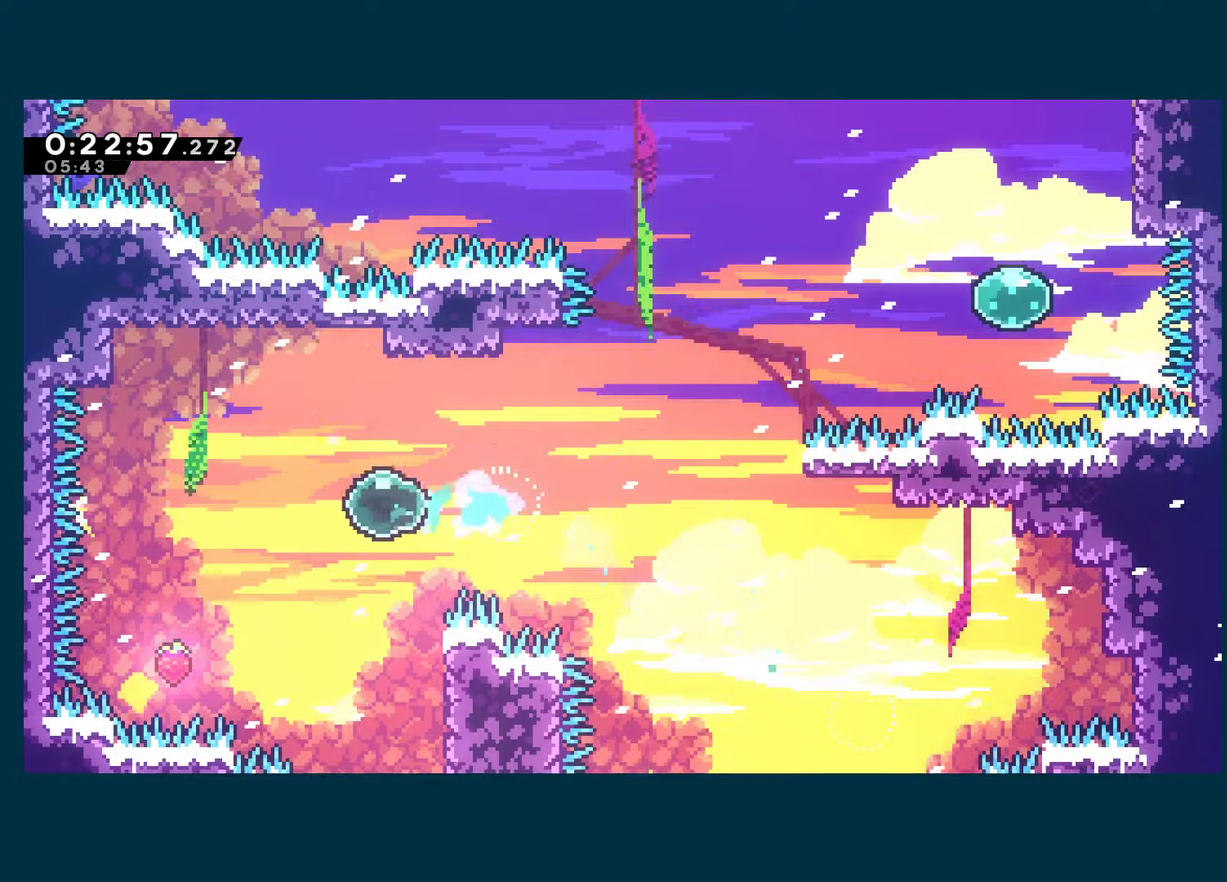
{"buttons": ["X", "R1", "DPAD_RIGHT"], "left_stick": "center", "right_stick": "center", "events": [[16, "X", "up"], [400, "DPAD_LEFT", "up"], [416, "DPAD_RIGHT", "down"], [466, "X", "down"]]}
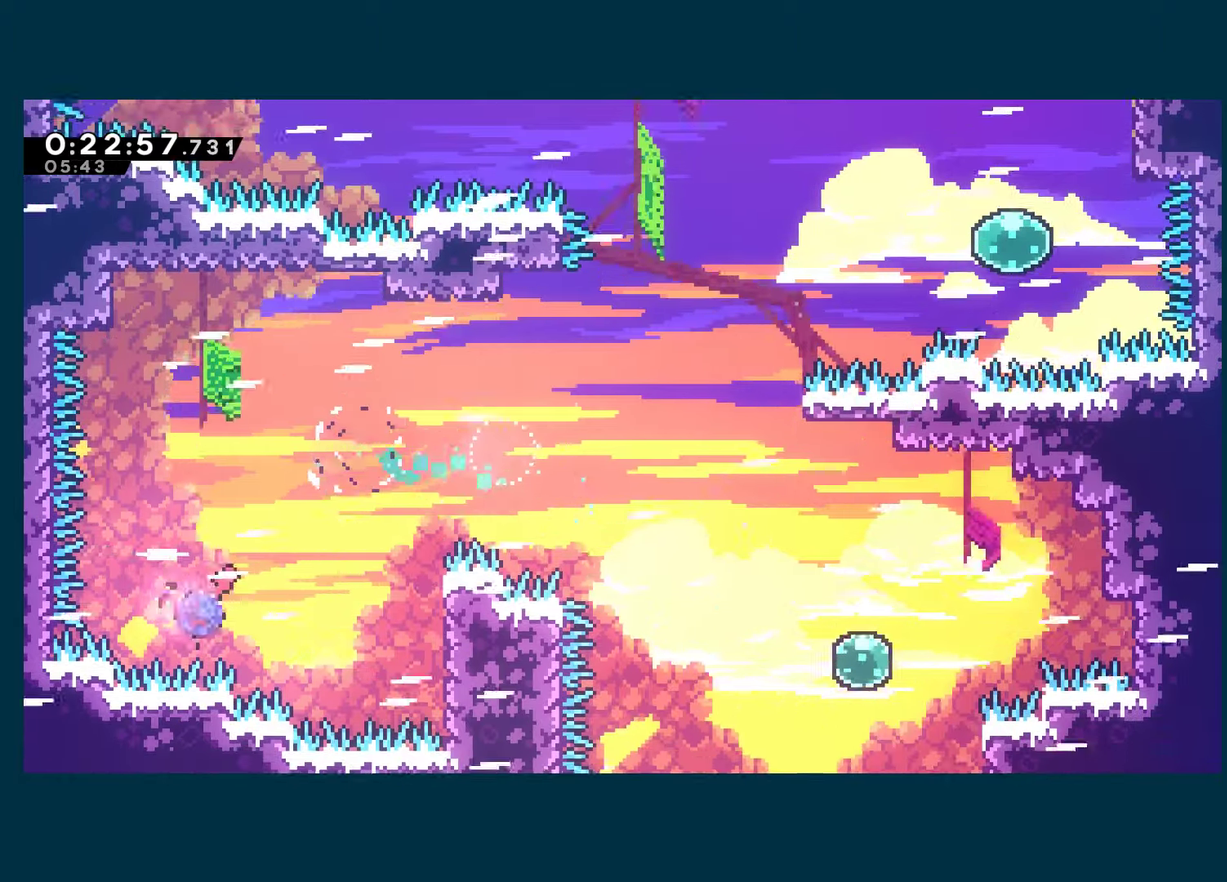
{"buttons": ["R1", "DPAD_UP"], "left_stick": "center", "right_stick": "center", "events": [[116, "X", "up"], [416, "DPAD_RIGHT", "up"], [416, "DPAD_UP", "down"]]}
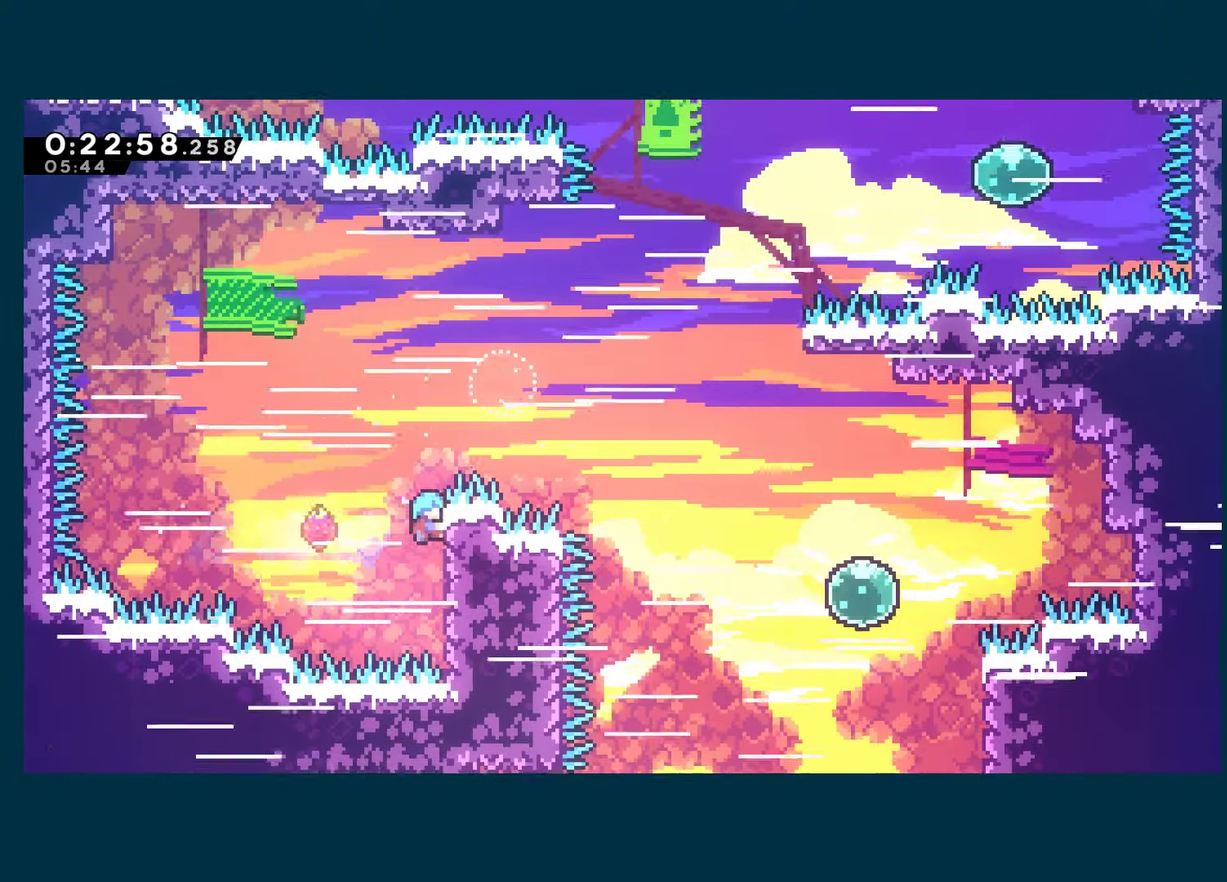
{"buttons": ["A", "R1", "DPAD_DOWN", "DPAD_RIGHT"], "left_stick": "center", "right_stick": "center", "events": [[266, "A", "down"], [266, "DPAD_RIGHT", "down"], [450, "DPAD_UP", "up"], [500, "DPAD_DOWN", "down"]]}
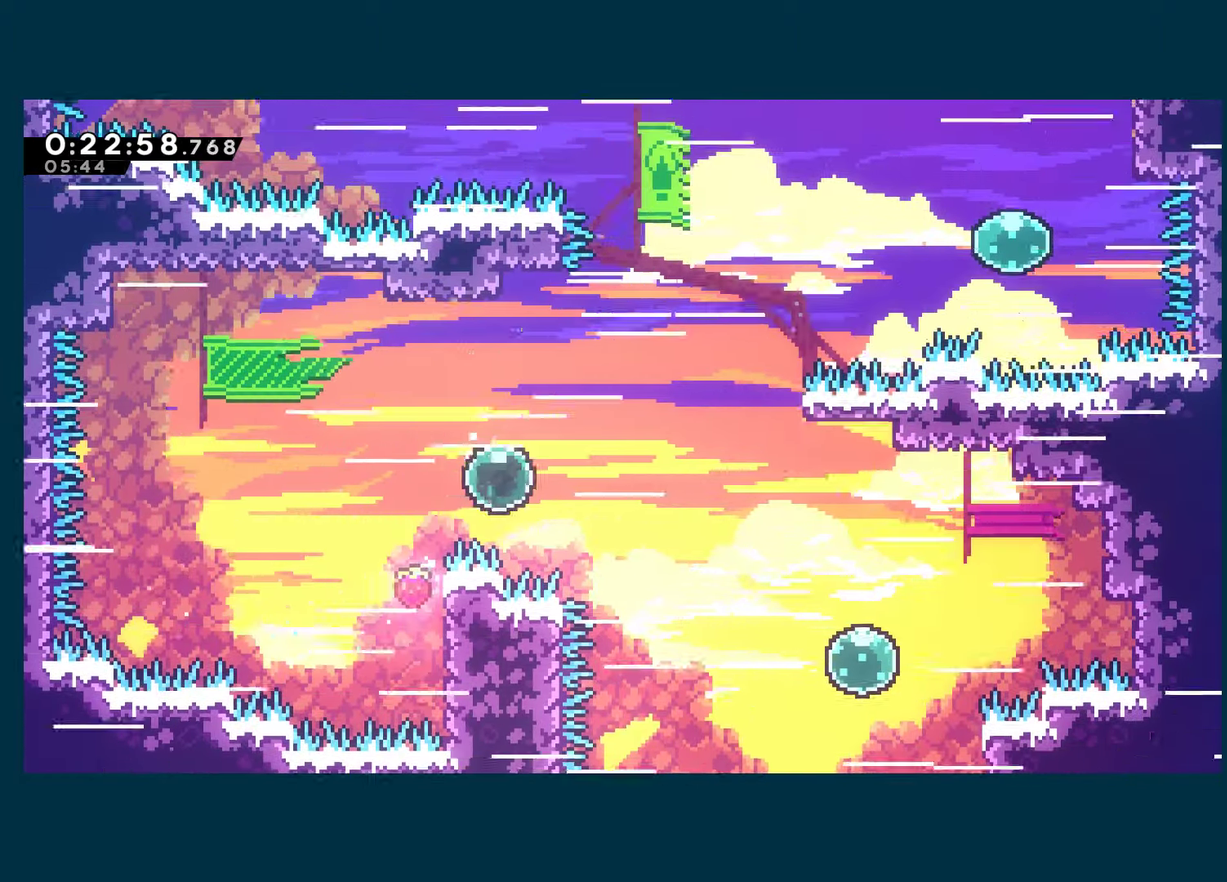
{"buttons": ["X", "R1", "DPAD_RIGHT"], "left_stick": "center", "right_stick": "center", "events": [[33, "X", "down"], [66, "A", "up"], [200, "X", "up"], [300, "DPAD_DOWN", "up"], [450, "X", "down"]]}
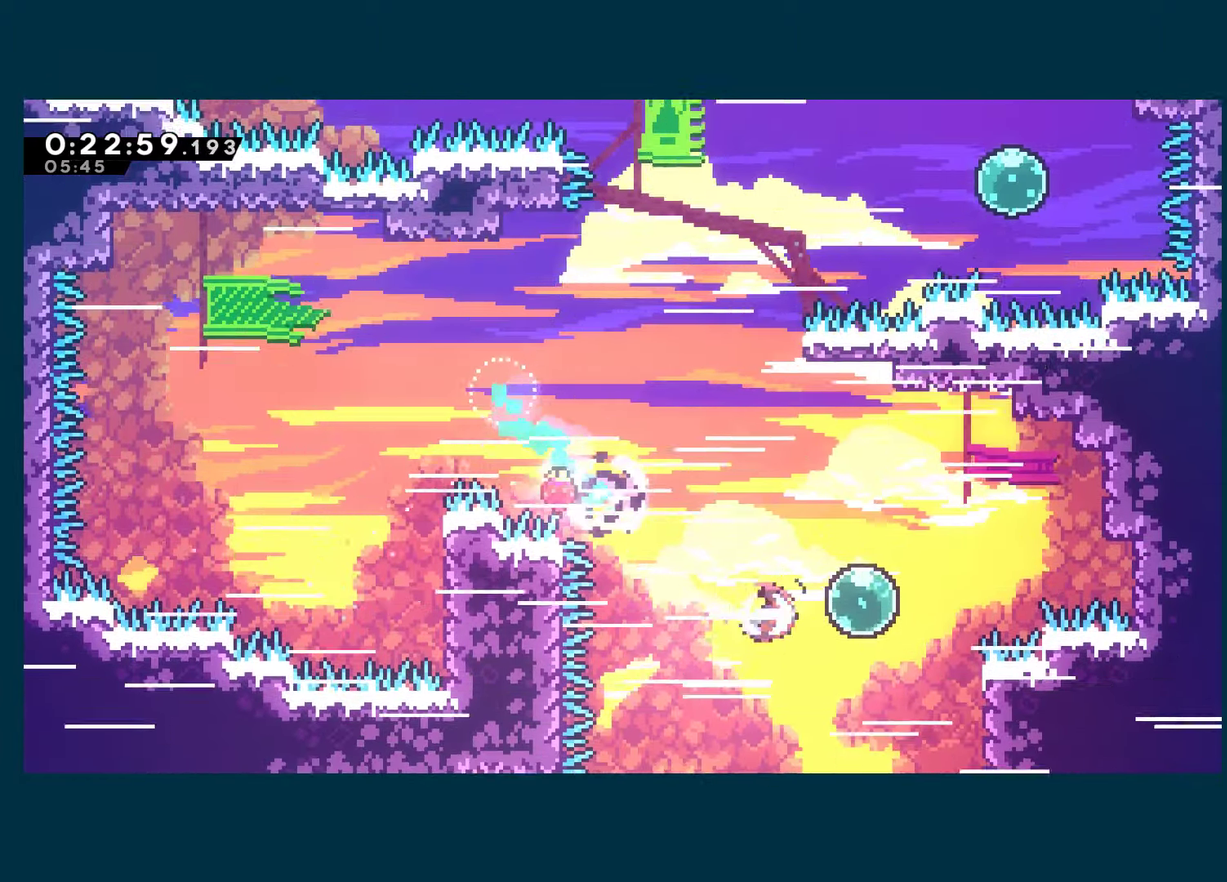
{"buttons": ["R1", "DPAD_RIGHT"], "left_stick": "center", "right_stick": "center", "events": [[66, "DPAD_DOWN", "down"], [83, "X", "up"], [100, "DPAD_RIGHT", "up"], [150, "X", "down"], [300, "X", "up"], [400, "DPAD_RIGHT", "down"], [433, "DPAD_DOWN", "up"]]}
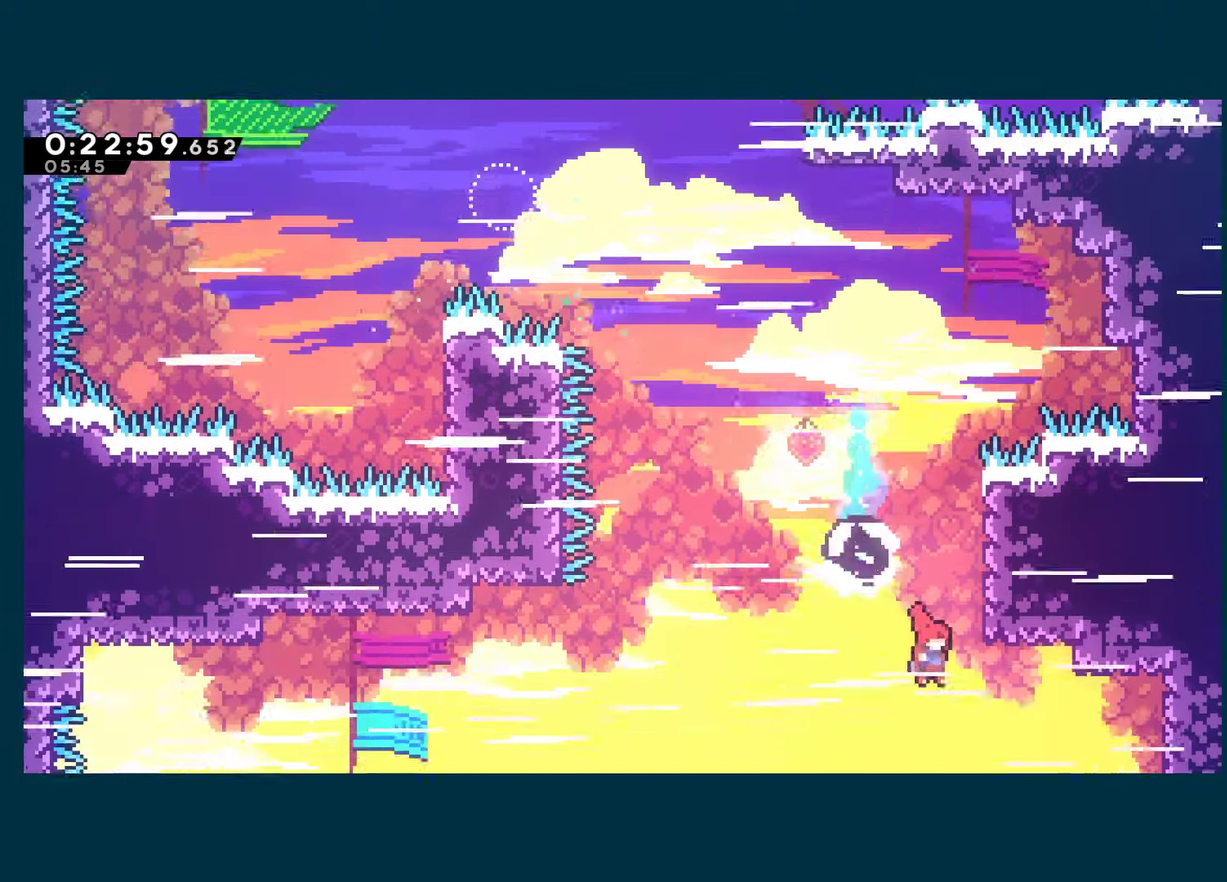
{"buttons": ["R1", "DPAD_RIGHT"], "left_stick": "center", "right_stick": "center", "events": []}
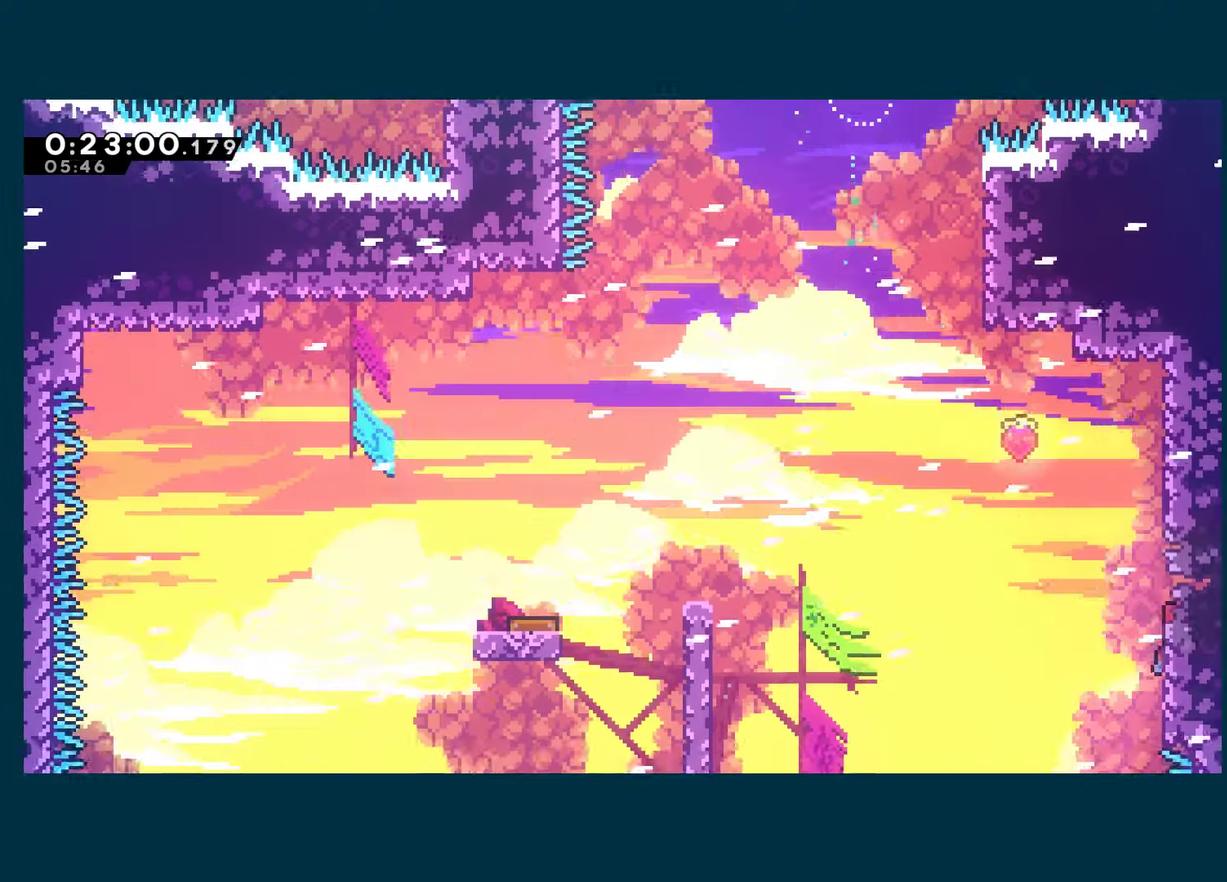
{"buttons": [], "left_stick": "center", "right_stick": "center", "events": [[433, "DPAD_RIGHT", "up"], [483, "R1", "up"]]}
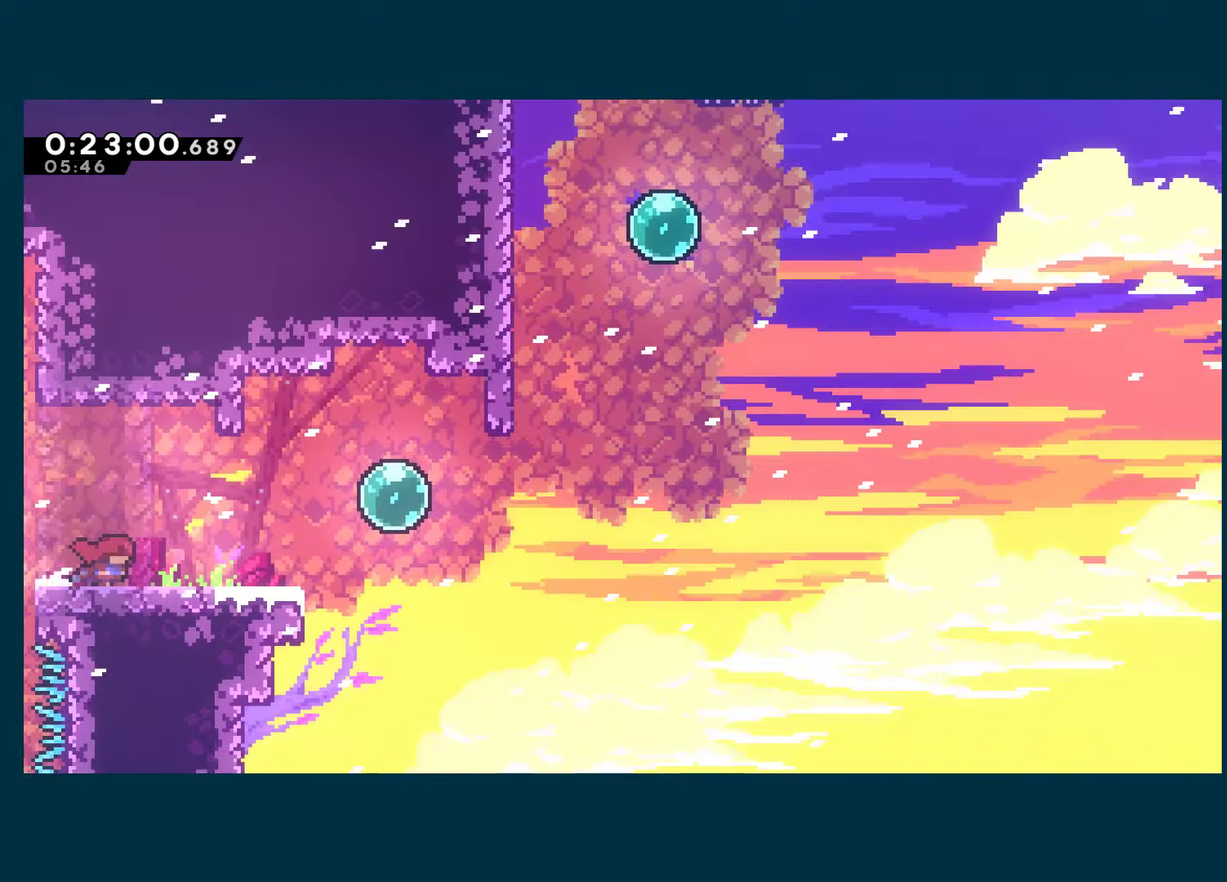
{"buttons": ["DPAD_RIGHT"], "left_stick": "center", "right_stick": "center", "events": [[100, "DPAD_RIGHT", "down"]]}
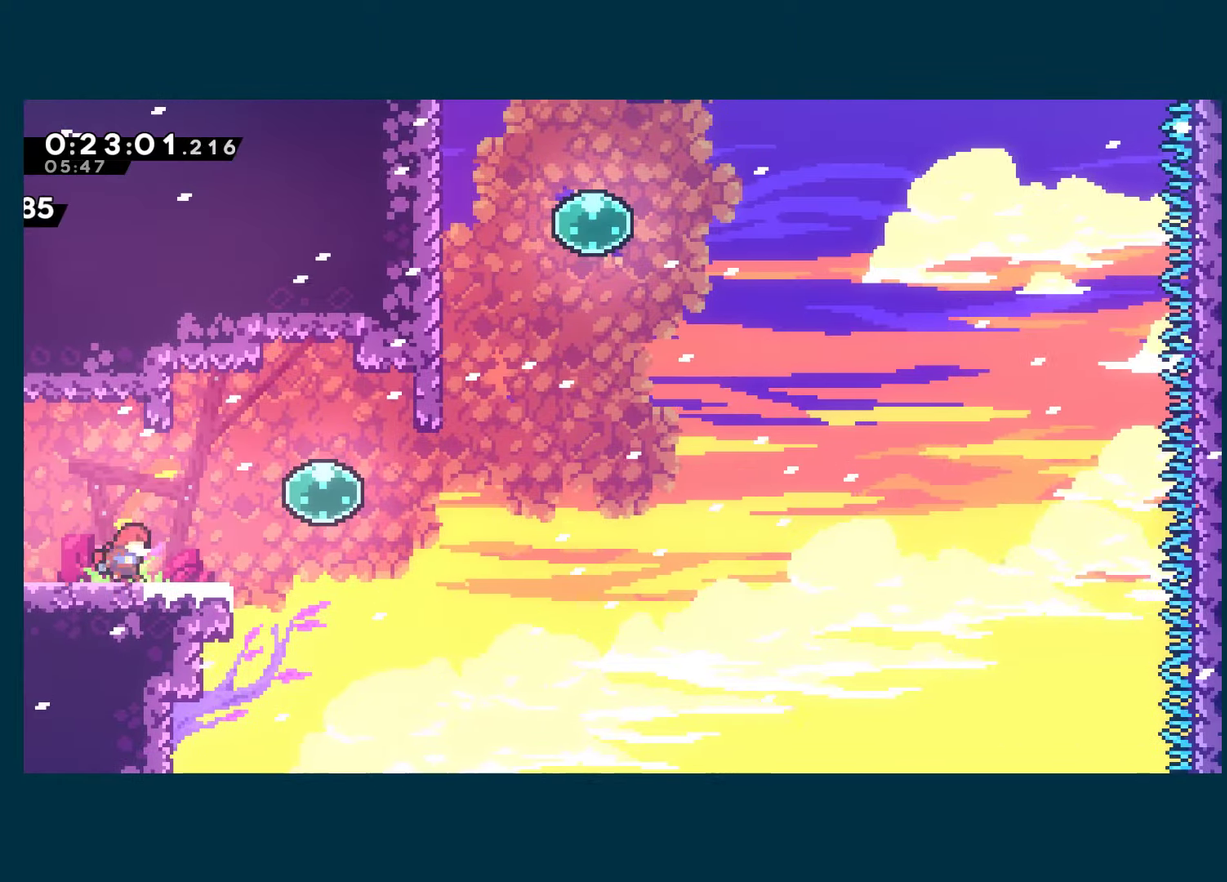
{"buttons": ["DPAD_RIGHT"], "left_stick": "center", "right_stick": "center", "events": [[50, "X", "down"], [233, "A", "down"], [300, "A", "up"], [316, "X", "up"], [366, "X", "down"], [500, "X", "up"]]}
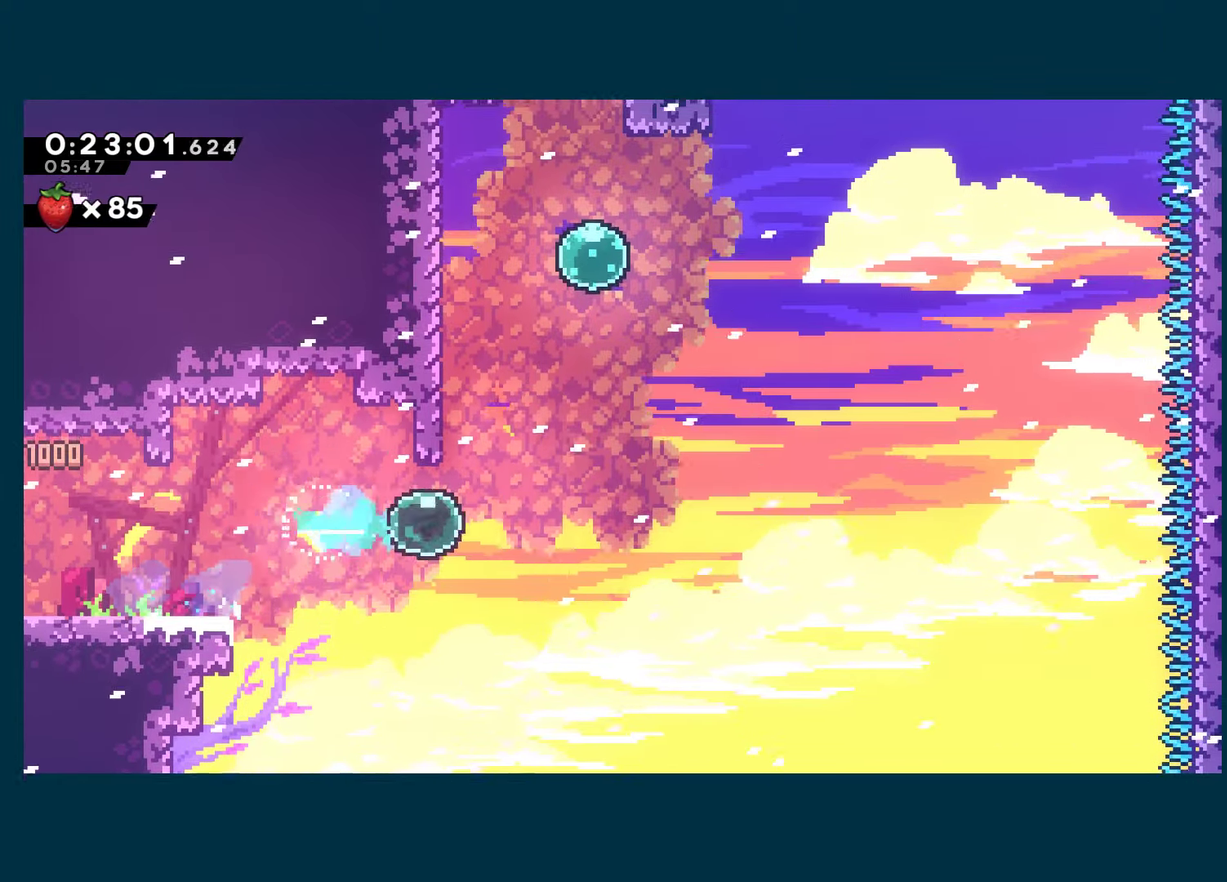
{"buttons": ["A", "DPAD_RIGHT"], "left_stick": "center", "right_stick": "center", "events": [[50, "DPAD_UP", "down"], [66, "DPAD_RIGHT", "up"], [83, "X", "down"], [216, "DPAD_LEFT", "down"], [250, "DPAD_UP", "up"], [283, "X", "up"], [433, "A", "down"], [467, "DPAD_LEFT", "up"], [483, "DPAD_RIGHT", "down"]]}
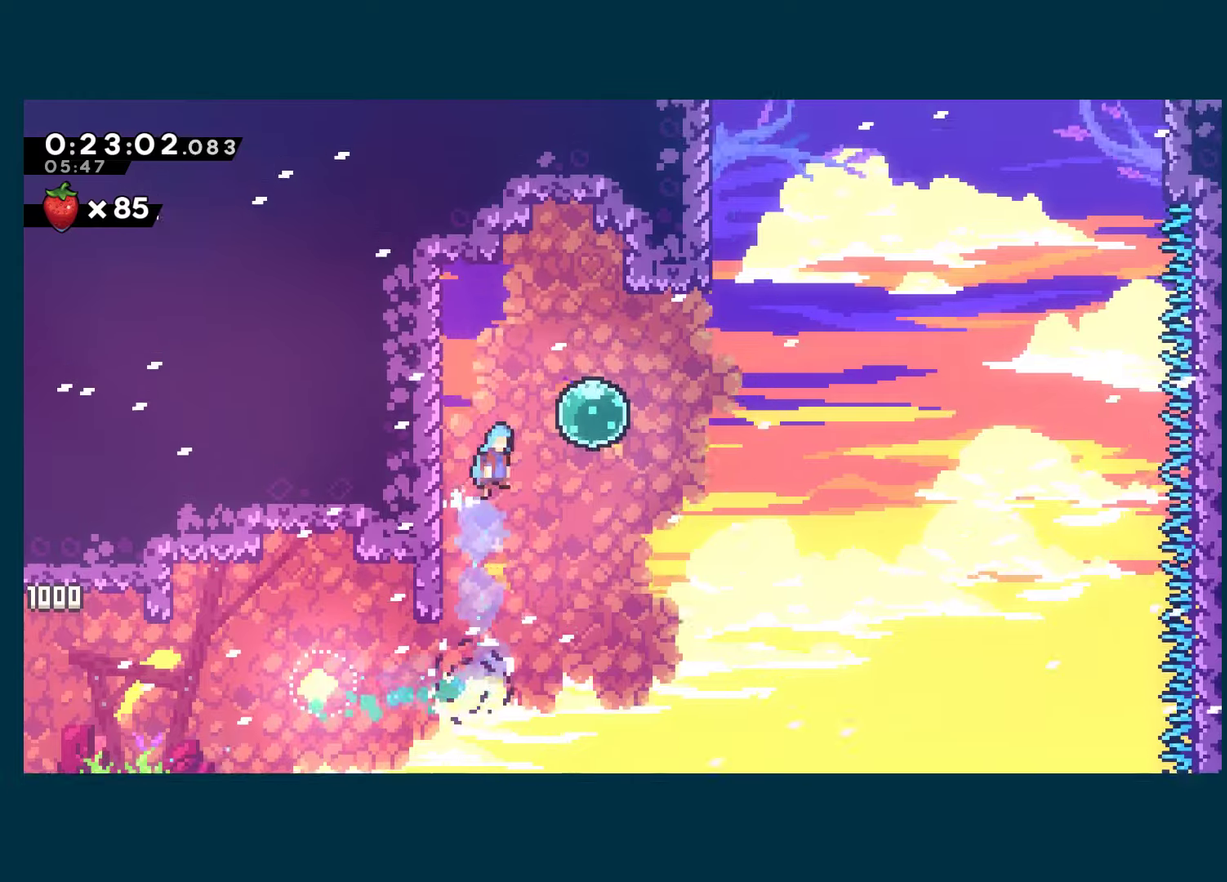
{"buttons": ["X", "DPAD_UP"], "left_stick": "center", "right_stick": "center", "events": [[150, "A", "up"], [167, "X", "down"], [317, "X", "up"], [400, "DPAD_UP", "down"], [417, "DPAD_RIGHT", "up"], [433, "X", "down"]]}
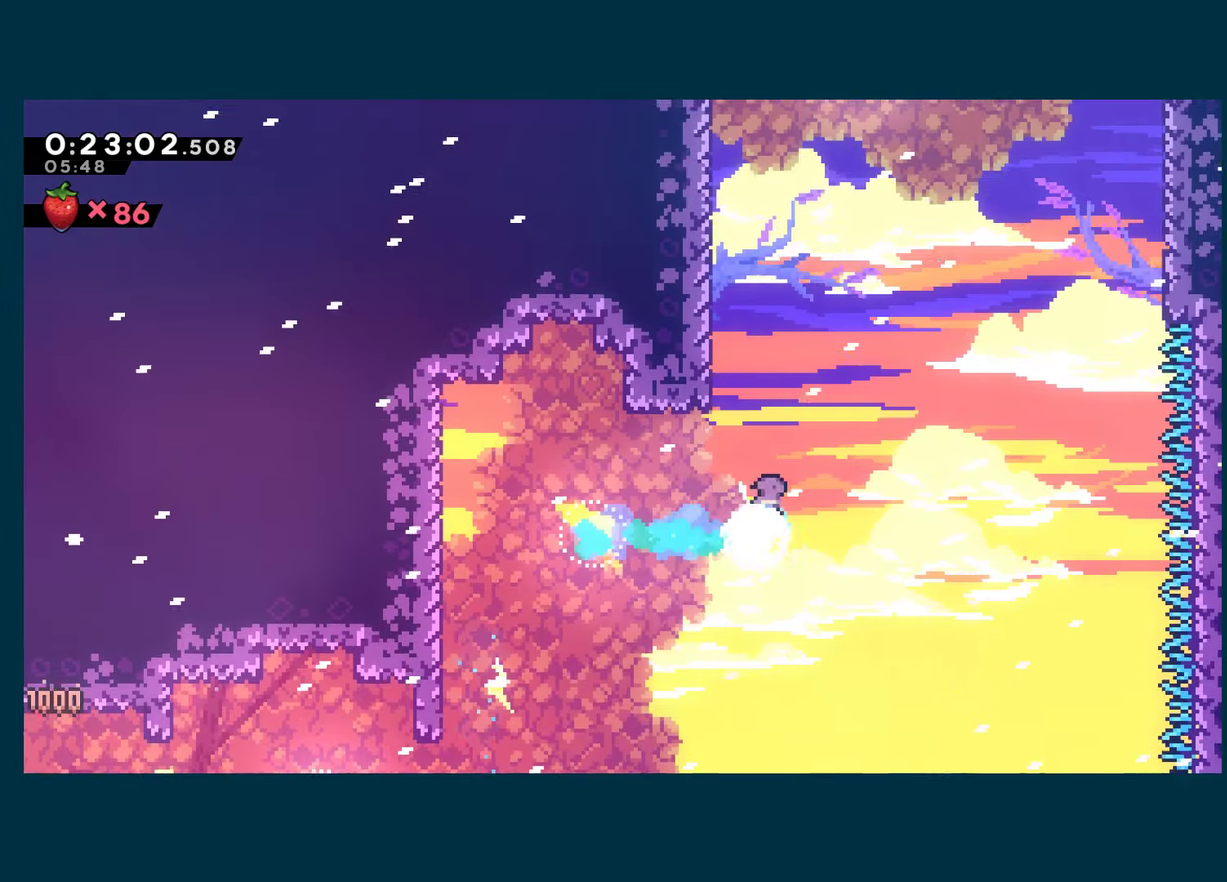
{"buttons": ["A", "R1", "DPAD_LEFT"], "left_stick": "center", "right_stick": "center", "events": [[67, "X", "up"], [117, "DPAD_LEFT", "down"], [117, "R1", "down"], [133, "DPAD_UP", "up"], [283, "A", "down"], [400, "A", "up"], [450, "A", "down"]]}
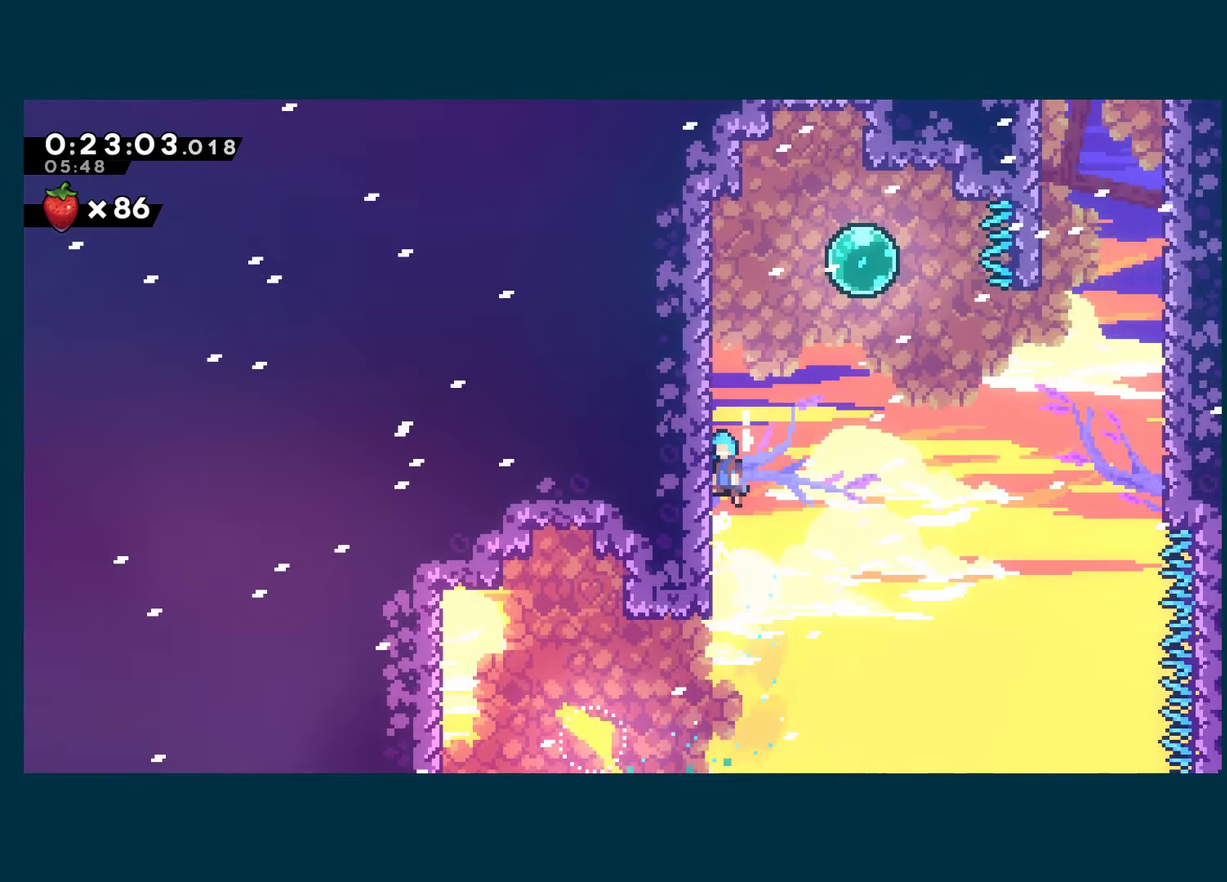
{"buttons": ["A", "R1", "DPAD_RIGHT"], "left_stick": "center", "right_stick": "center", "events": [[283, "A", "up"], [300, "DPAD_LEFT", "up"], [317, "DPAD_RIGHT", "down"], [333, "A", "down"], [333, "DPAD_UP", "down"], [467, "DPAD_UP", "up"]]}
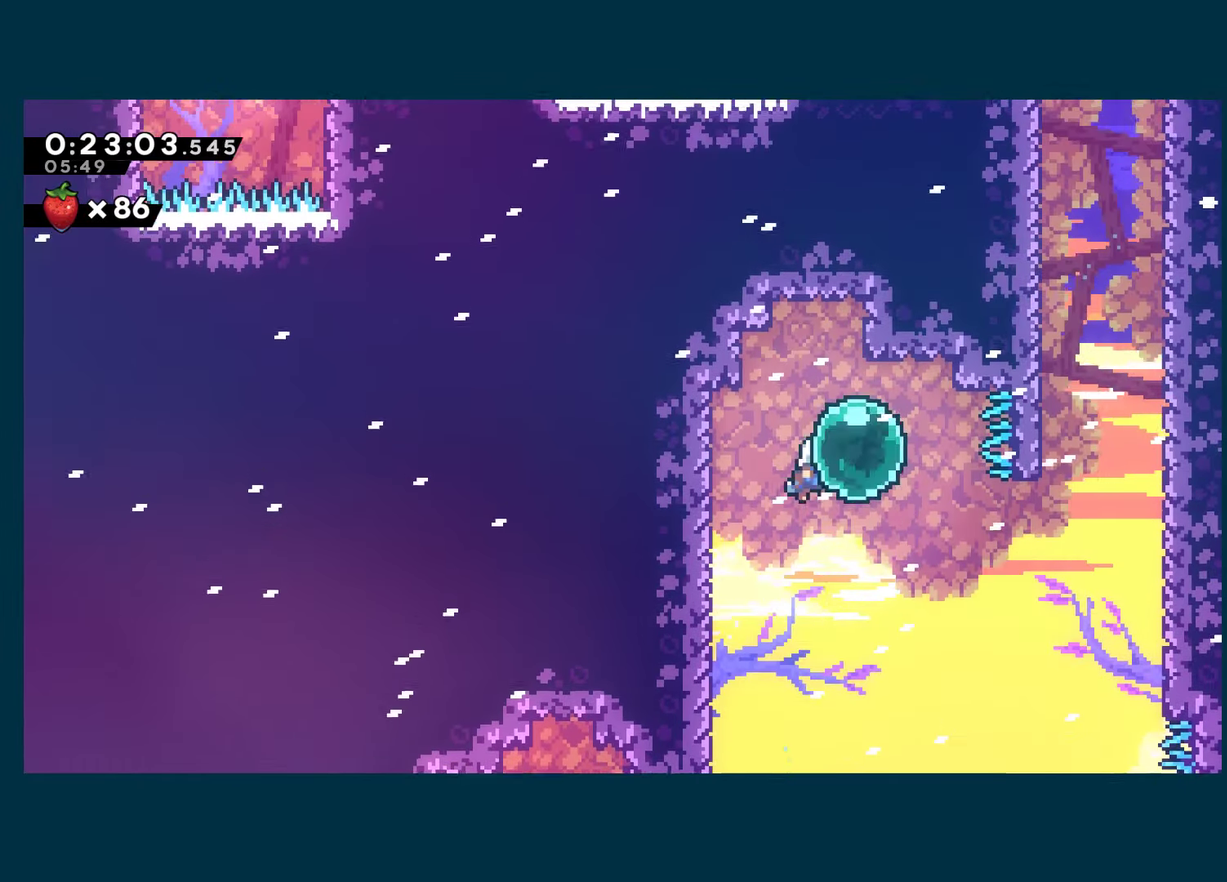
{"buttons": ["R1", "DPAD_UP", "DPAD_RIGHT"], "left_stick": "center", "right_stick": "center", "events": [[17, "DPAD_DOWN", "down"], [33, "A", "up"], [50, "X", "down"], [183, "DPAD_DOWN", "up"], [200, "X", "up"], [233, "DPAD_UP", "down"], [317, "X", "down"], [483, "X", "up"]]}
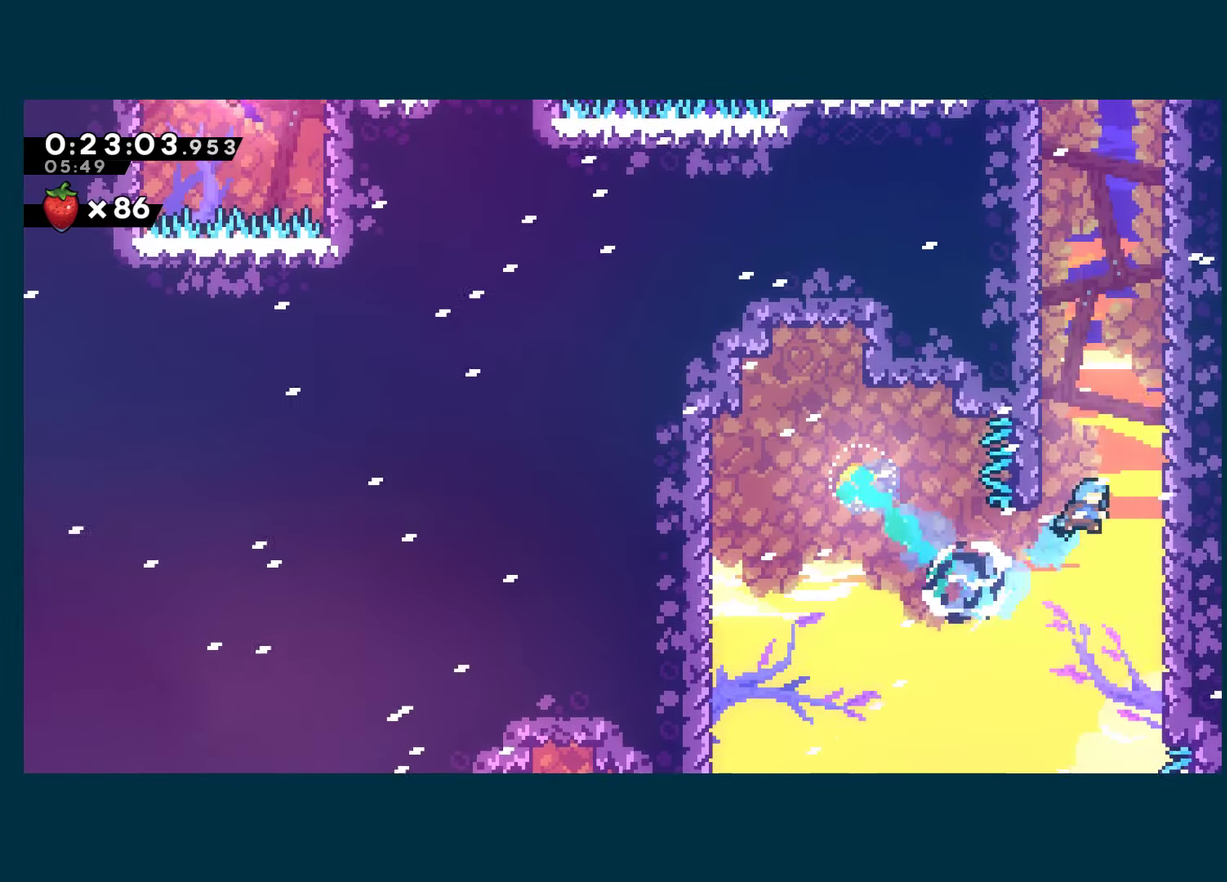
{"buttons": ["A", "DPAD_RIGHT"], "left_stick": "center", "right_stick": "center", "events": [[17, "R1", "up"], [133, "A", "down"], [150, "DPAD_RIGHT", "up"], [183, "DPAD_UP", "up"], [200, "DPAD_LEFT", "down"], [350, "A", "up"], [367, "DPAD_LEFT", "up"], [383, "DPAD_UP", "down"], [400, "A", "down"], [417, "DPAD_RIGHT", "down"], [433, "DPAD_UP", "up"]]}
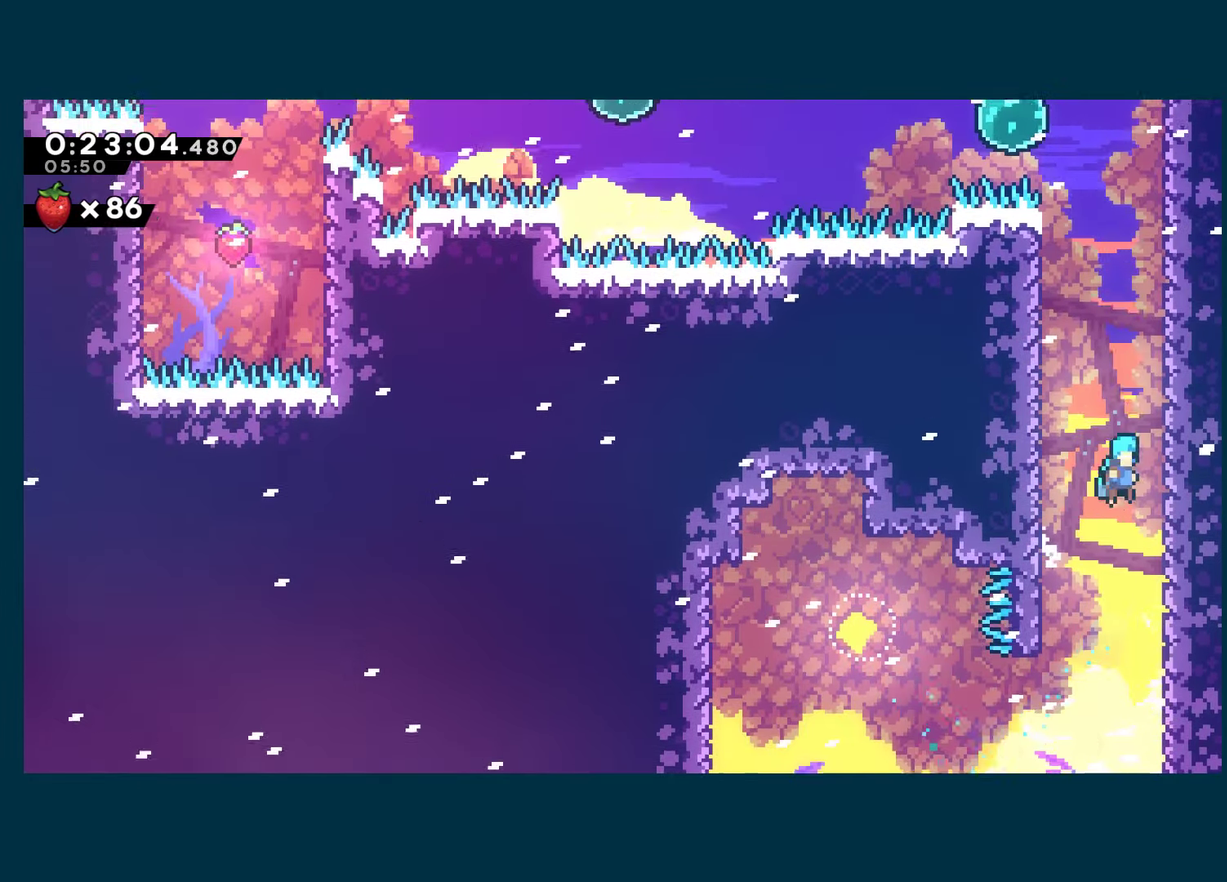
{"buttons": ["A", "DPAD_LEFT"], "left_stick": "center", "right_stick": "center", "events": [[83, "DPAD_RIGHT", "up"], [100, "DPAD_LEFT", "down"], [267, "DPAD_LEFT", "up"], [267, "DPAD_UP", "down"], [300, "DPAD_RIGHT", "down"], [467, "DPAD_RIGHT", "up"], [483, "DPAD_UP", "up"], [500, "DPAD_LEFT", "down"]]}
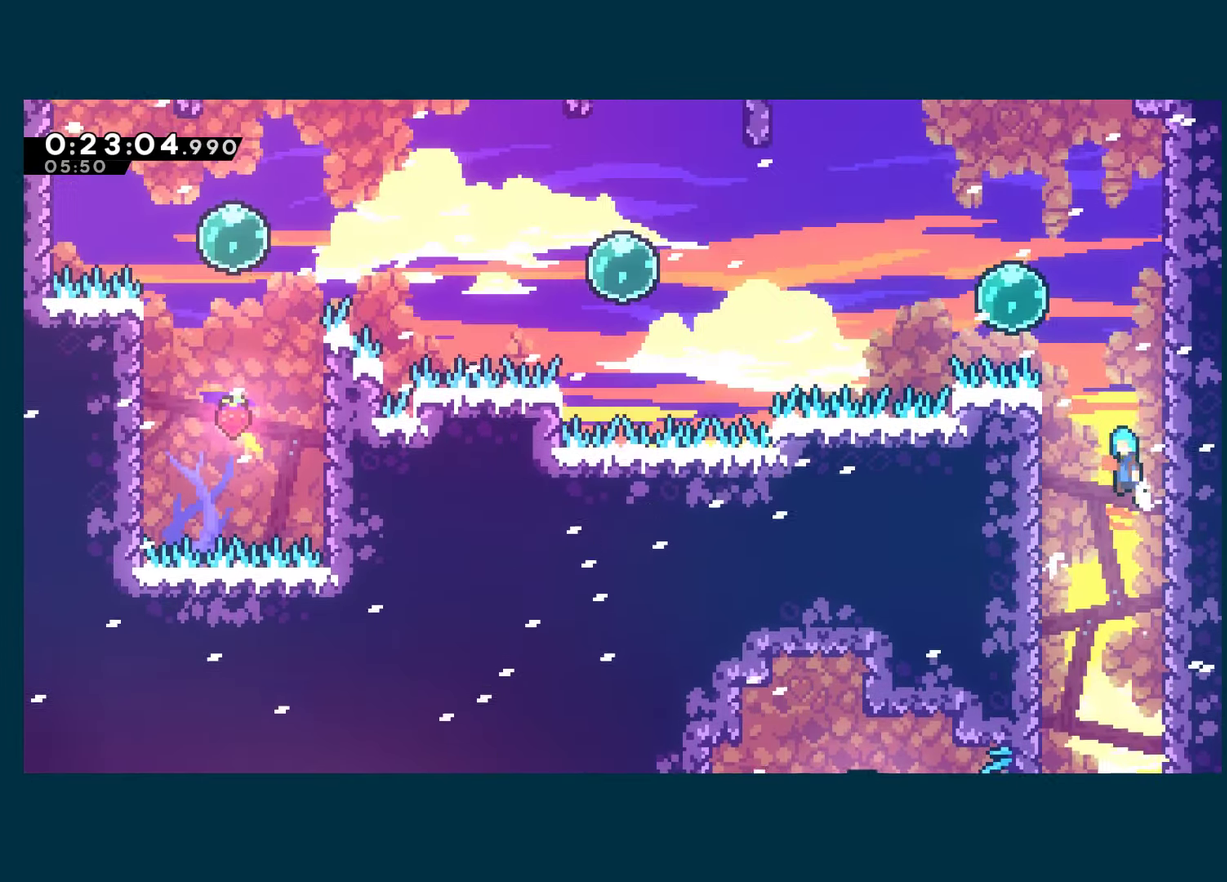
{"buttons": ["A", "DPAD_LEFT"], "left_stick": "center", "right_stick": "center", "events": [[167, "A", "up"], [200, "DPAD_LEFT", "up"], [200, "DPAD_UP", "down"], [217, "A", "down"], [217, "DPAD_RIGHT", "down"], [350, "A", "up"], [350, "DPAD_RIGHT", "up"], [367, "DPAD_UP", "up"], [383, "DPAD_LEFT", "down"], [400, "A", "down"]]}
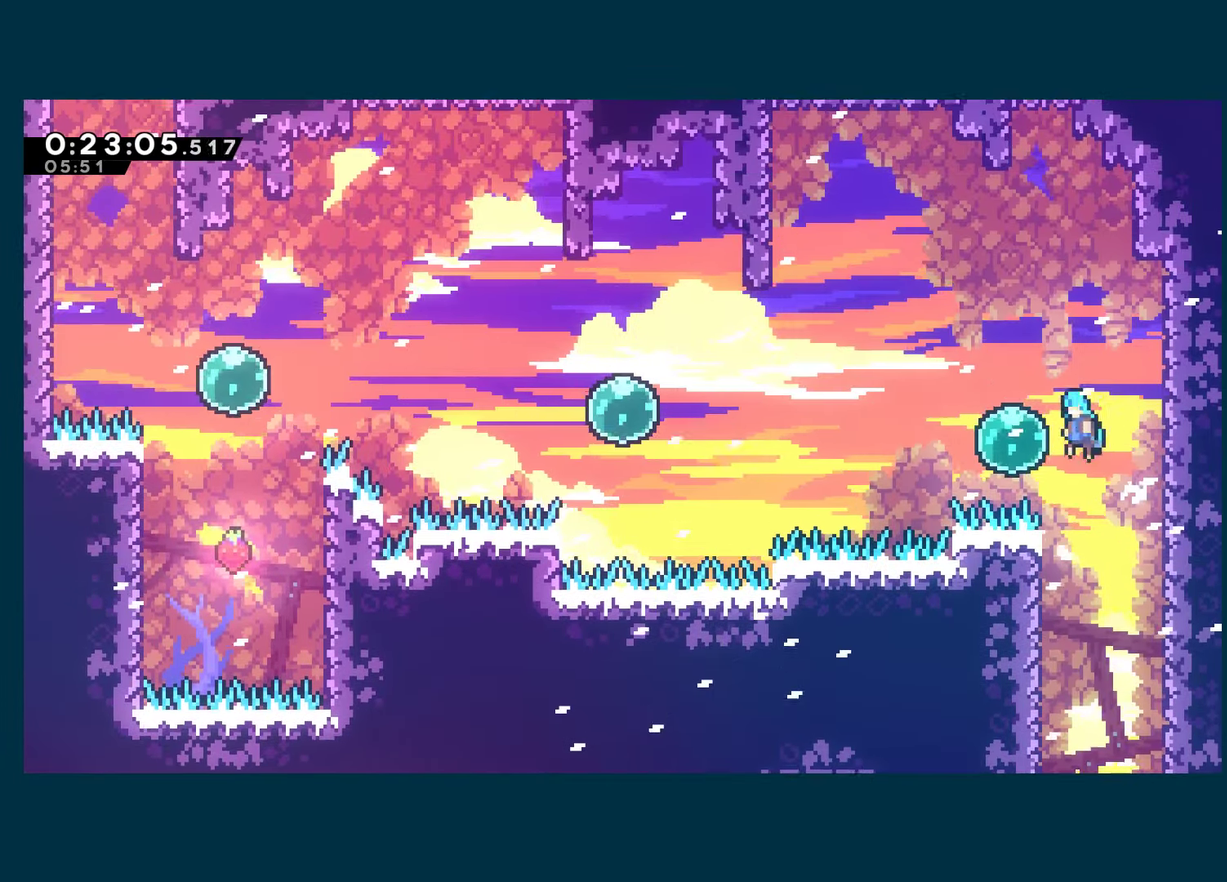
{"buttons": ["X", "DPAD_LEFT"], "left_stick": "center", "right_stick": "center", "events": [[17, "A", "up"], [117, "X", "down"], [267, "X", "up"], [350, "X", "down"]]}
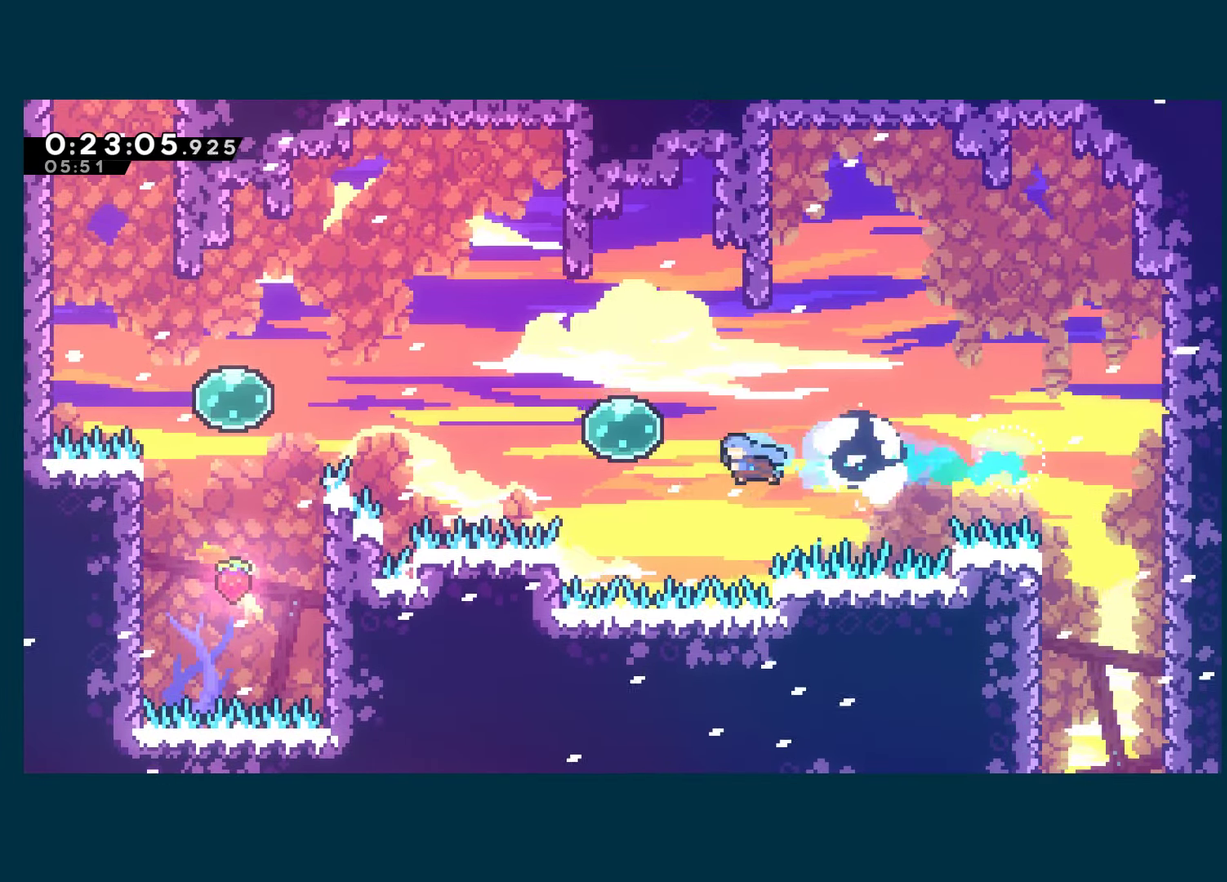
{"buttons": ["X", "DPAD_LEFT"], "left_stick": "center", "right_stick": "center", "events": [[17, "X", "up"], [117, "X", "down"], [283, "X", "up"], [400, "X", "down"]]}
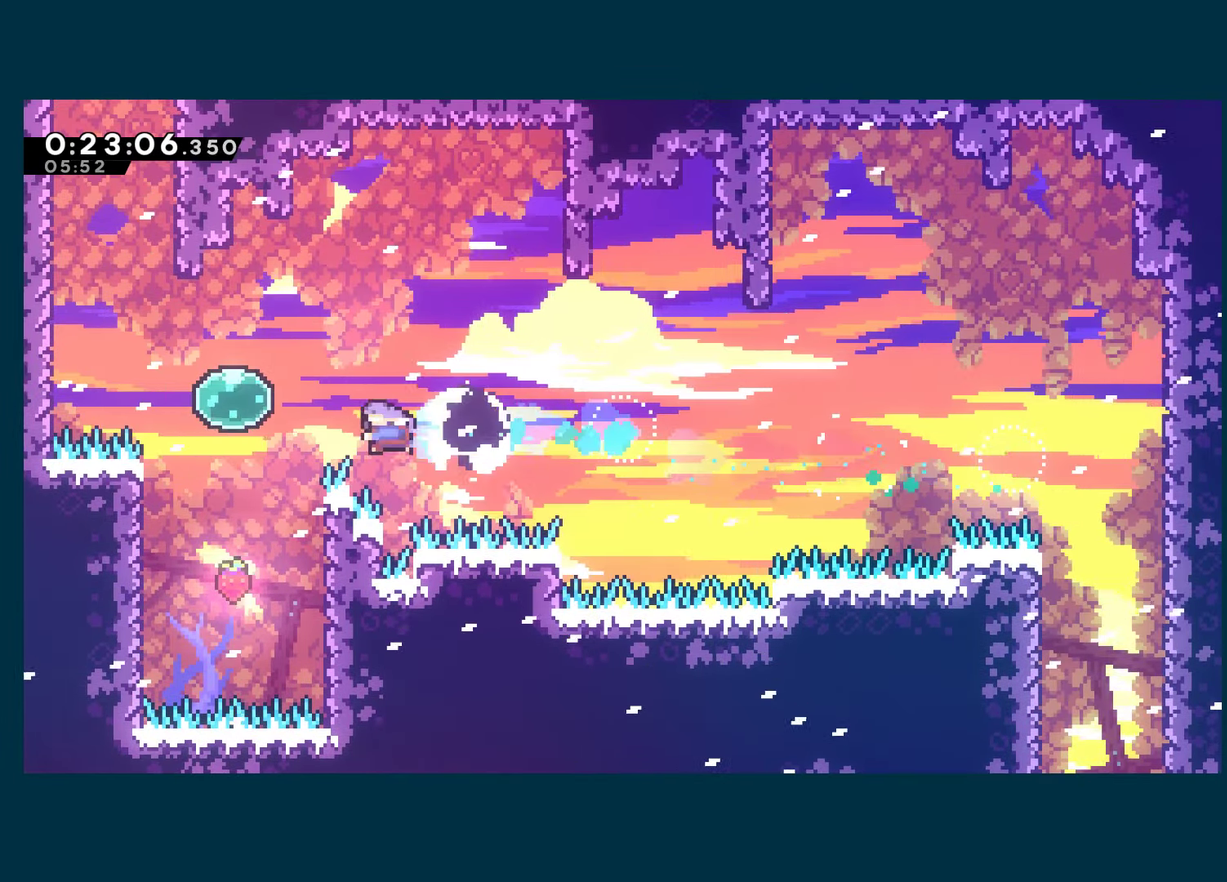
{"buttons": ["X", "DPAD_UP", "DPAD_LEFT"], "left_stick": "center", "right_stick": "center", "events": [[67, "X", "up"], [100, "DPAD_DOWN", "down"], [133, "DPAD_LEFT", "up"], [200, "X", "down"], [367, "X", "up"], [400, "DPAD_LEFT", "down"], [450, "DPAD_DOWN", "up"], [500, "DPAD_UP", "down"], [500, "X", "down"]]}
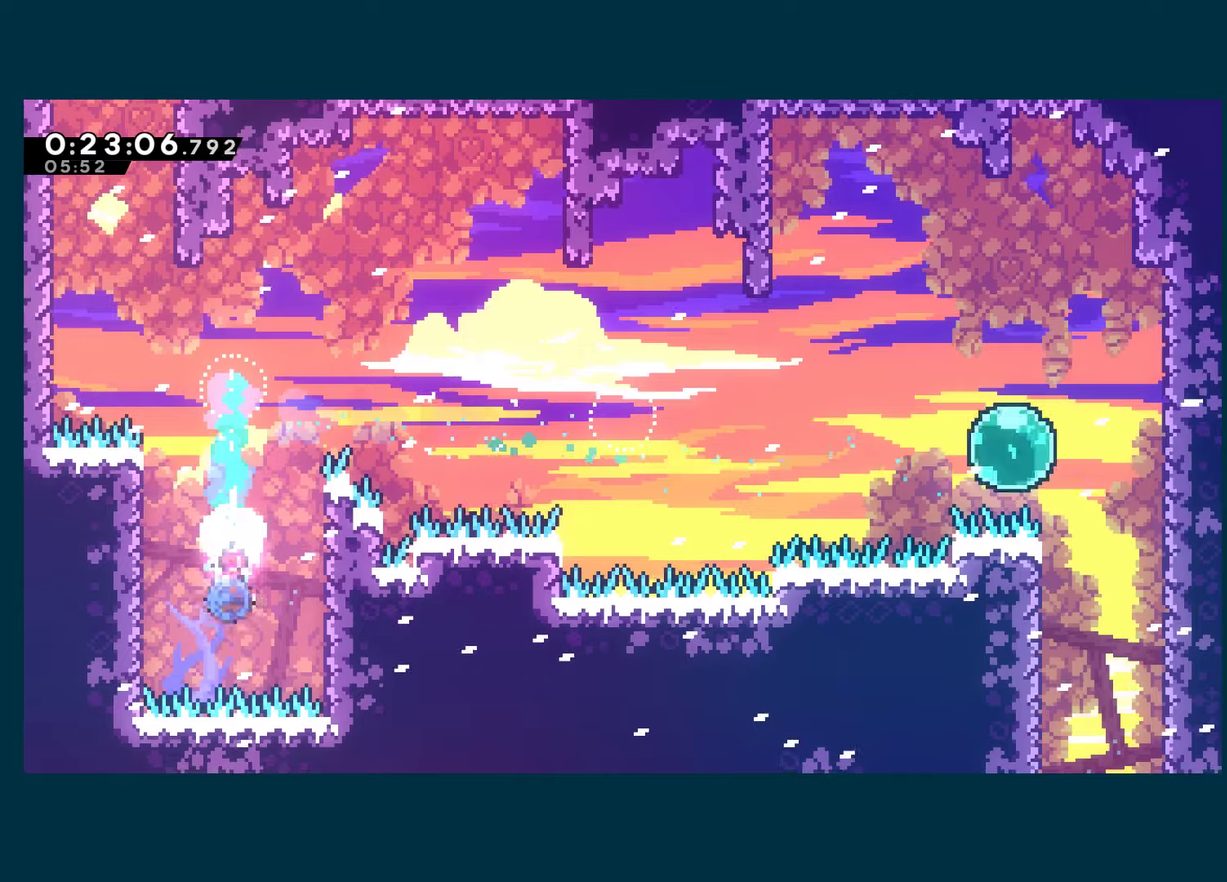
{"buttons": ["A", "R1", "DPAD_UP", "DPAD_LEFT"], "left_stick": "center", "right_stick": "center", "events": [[134, "R1", "down"], [134, "X", "up"], [217, "A", "down"]]}
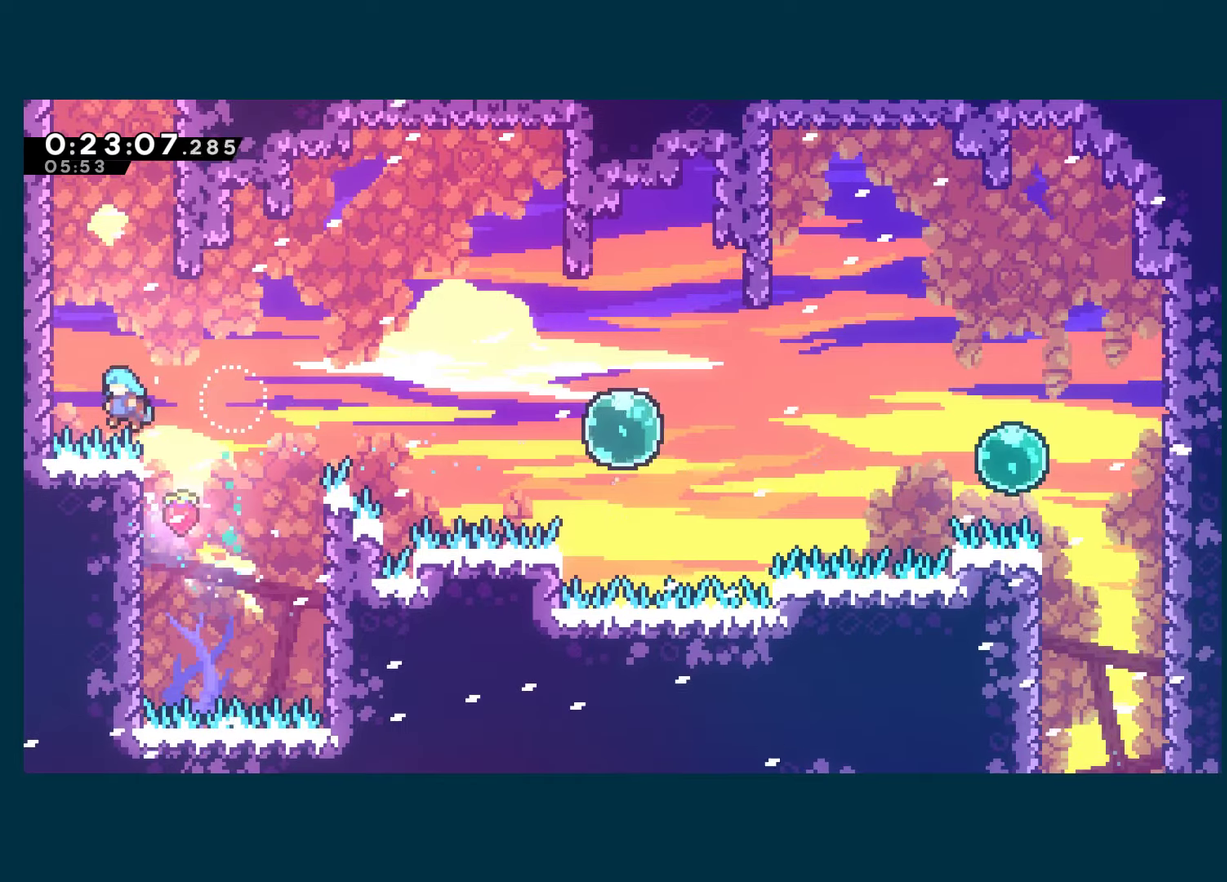
{"buttons": ["A", "R1", "DPAD_LEFT"], "left_stick": "center", "right_stick": "center", "events": [[117, "A", "up"], [184, "A", "down"], [500, "DPAD_UP", "up"]]}
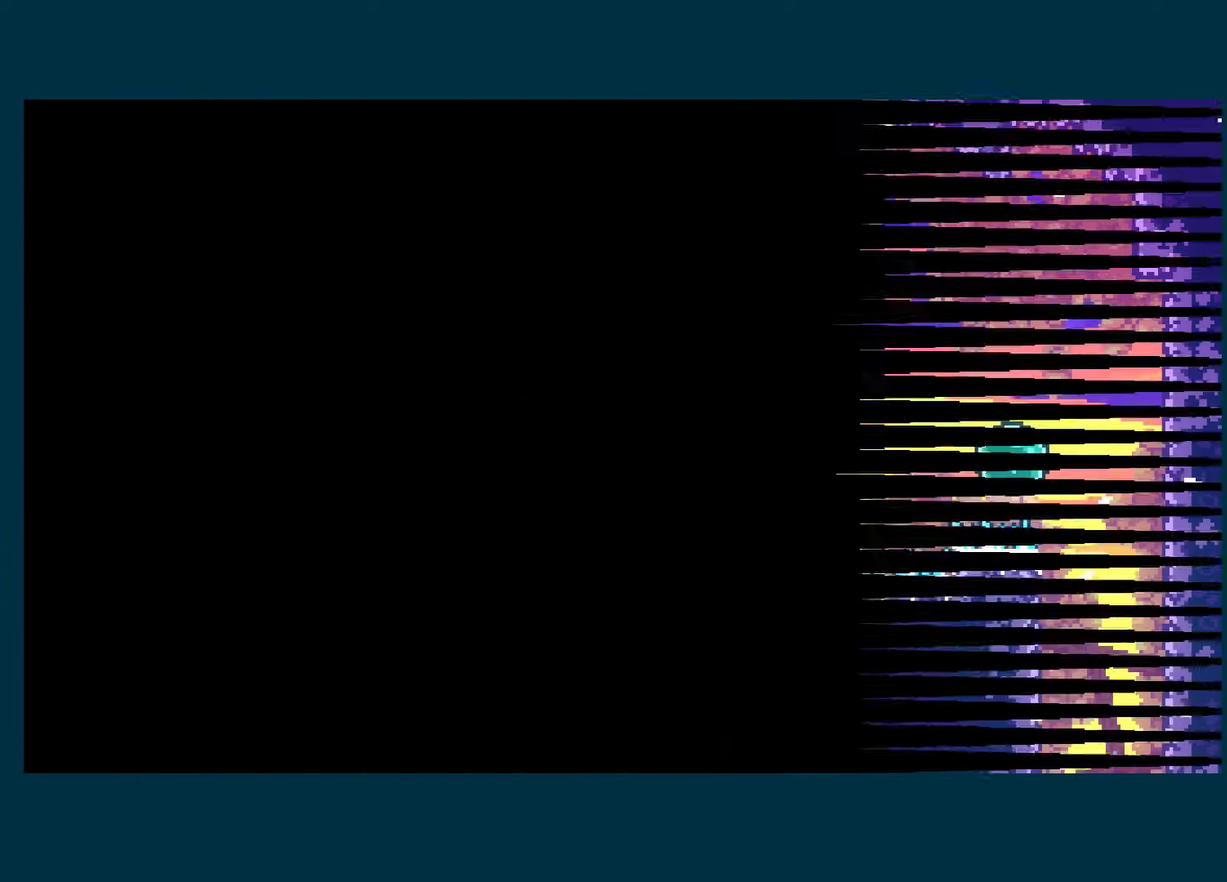
{"buttons": ["A", "R1"], "left_stick": "center", "right_stick": "center", "events": [[17, "A", "up"], [50, "DPAD_LEFT", "up"], [84, "A", "down"], [284, "DPAD_RIGHT", "down"], [384, "A", "up"], [384, "R1", "up"], [434, "DPAD_RIGHT", "up"], [450, "A", "down"], [484, "R1", "down"]]}
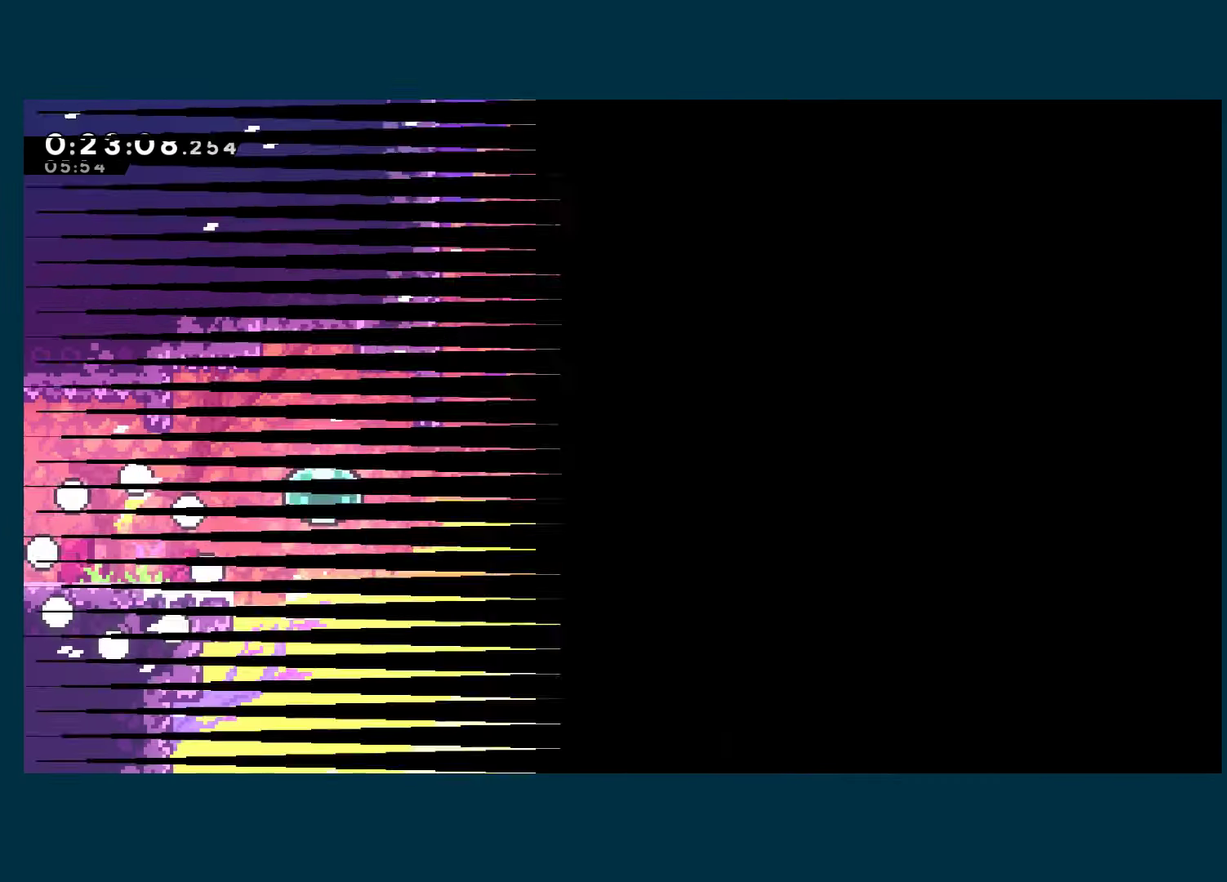
{"buttons": ["X", "DPAD_RIGHT"], "left_stick": "center", "right_stick": "center", "events": [[34, "R1", "up"], [67, "A", "up"], [117, "A", "down"], [200, "A", "up"], [234, "DPAD_RIGHT", "down"], [317, "DPAD_DOWN", "down"], [350, "X", "down"], [484, "DPAD_DOWN", "up"]]}
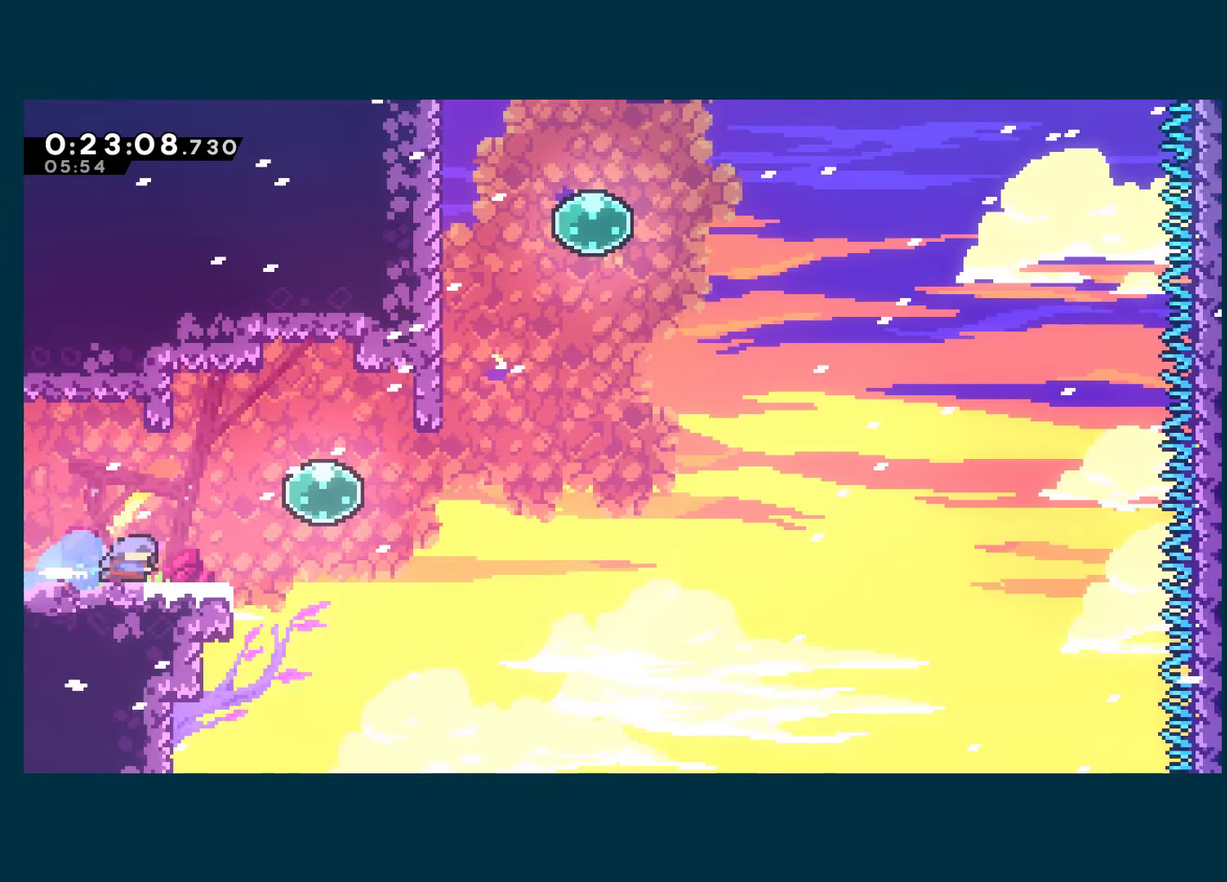
{"buttons": ["X", "DPAD_UP"], "left_stick": "center", "right_stick": "center", "events": [[34, "A", "down"], [134, "A", "up"], [167, "X", "up"], [217, "X", "down"], [334, "DPAD_UP", "down"], [350, "DPAD_RIGHT", "up"], [350, "X", "up"], [434, "X", "down"]]}
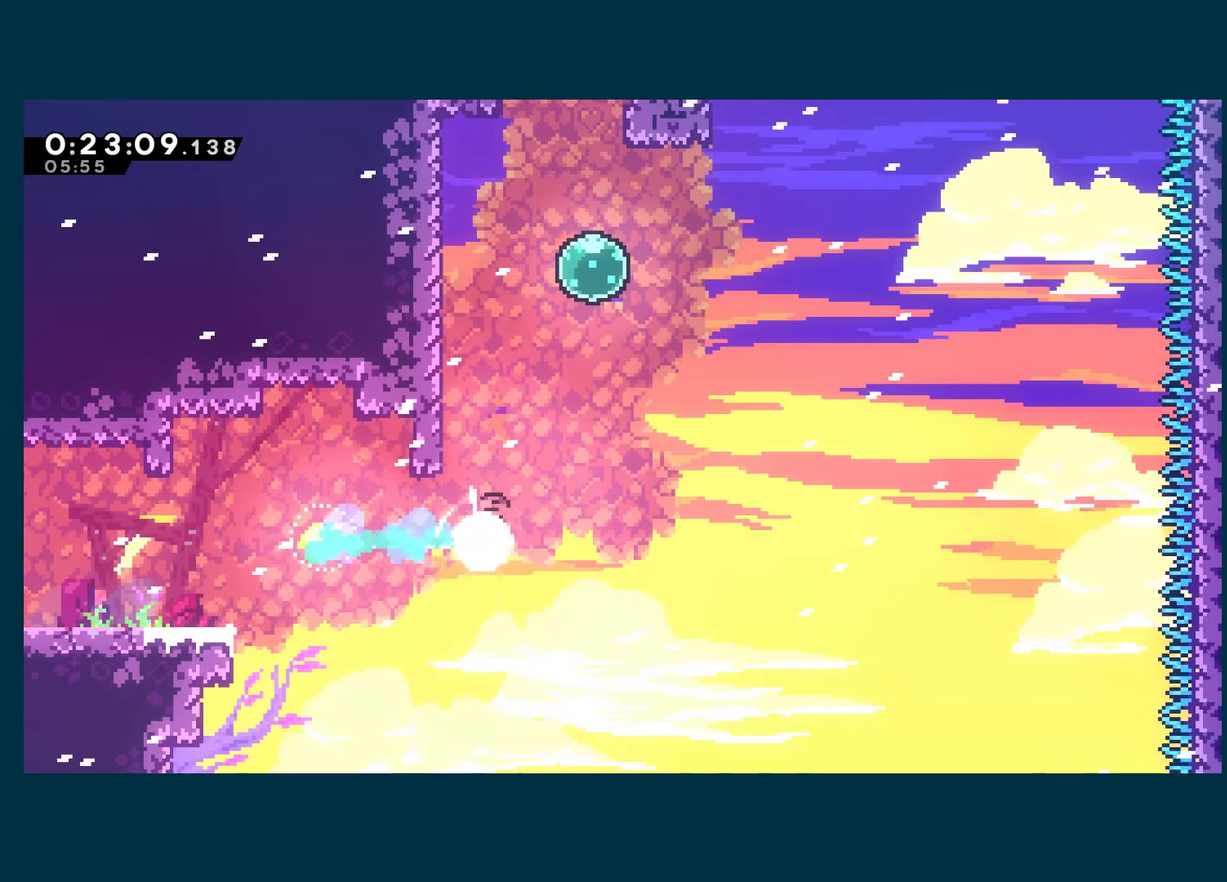
{"buttons": ["X", "DPAD_RIGHT"], "left_stick": "center", "right_stick": "center", "events": [[100, "DPAD_LEFT", "down"], [134, "DPAD_UP", "up"], [150, "X", "up"], [250, "DPAD_UP", "down"], [267, "A", "down"], [284, "DPAD_LEFT", "up"], [317, "DPAD_RIGHT", "down"], [317, "DPAD_UP", "up"], [484, "A", "up"], [500, "X", "down"]]}
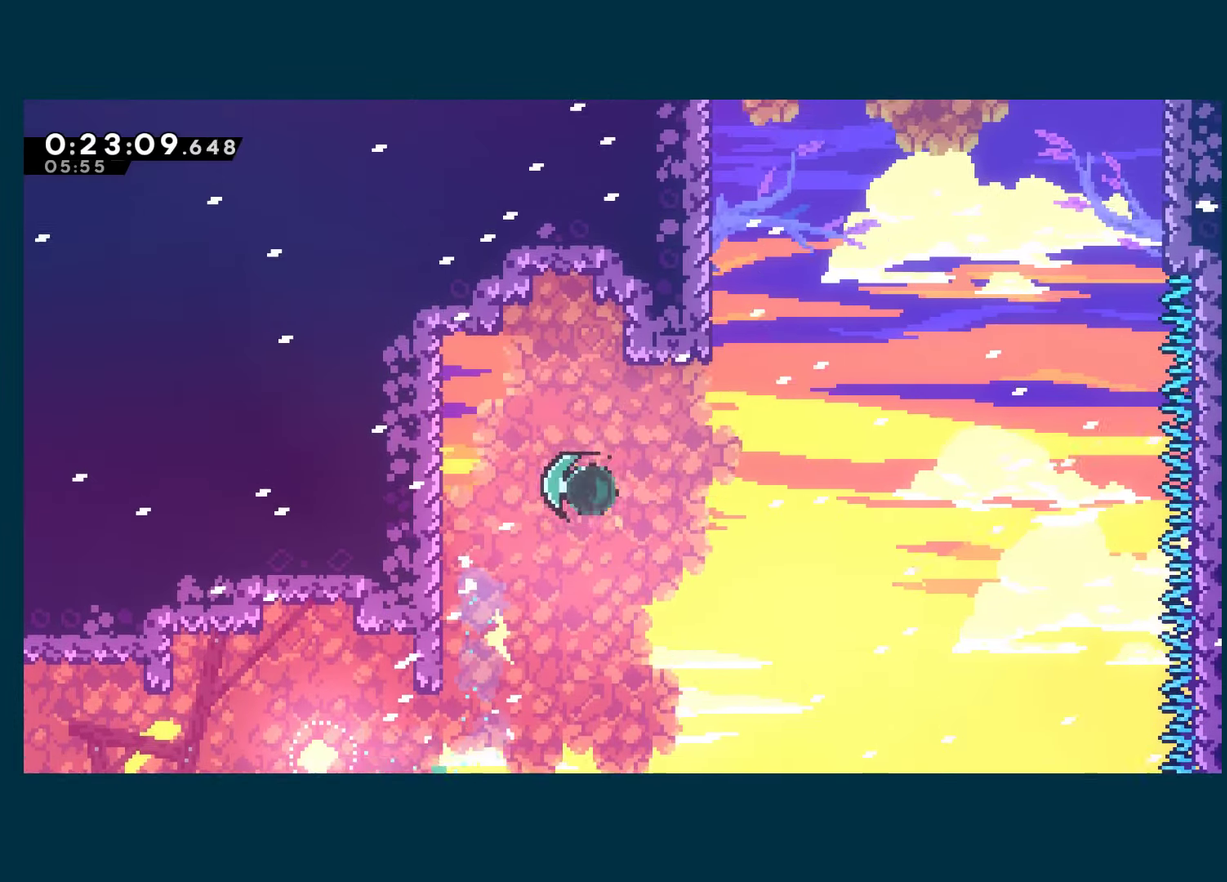
{"buttons": ["R1", "DPAD_LEFT"], "left_stick": "center", "right_stick": "center", "events": [[134, "X", "up"], [184, "DPAD_UP", "down"], [200, "DPAD_RIGHT", "up"], [217, "X", "down"], [384, "DPAD_LEFT", "down"], [384, "X", "up"], [417, "R1", "down"], [434, "DPAD_UP", "up"]]}